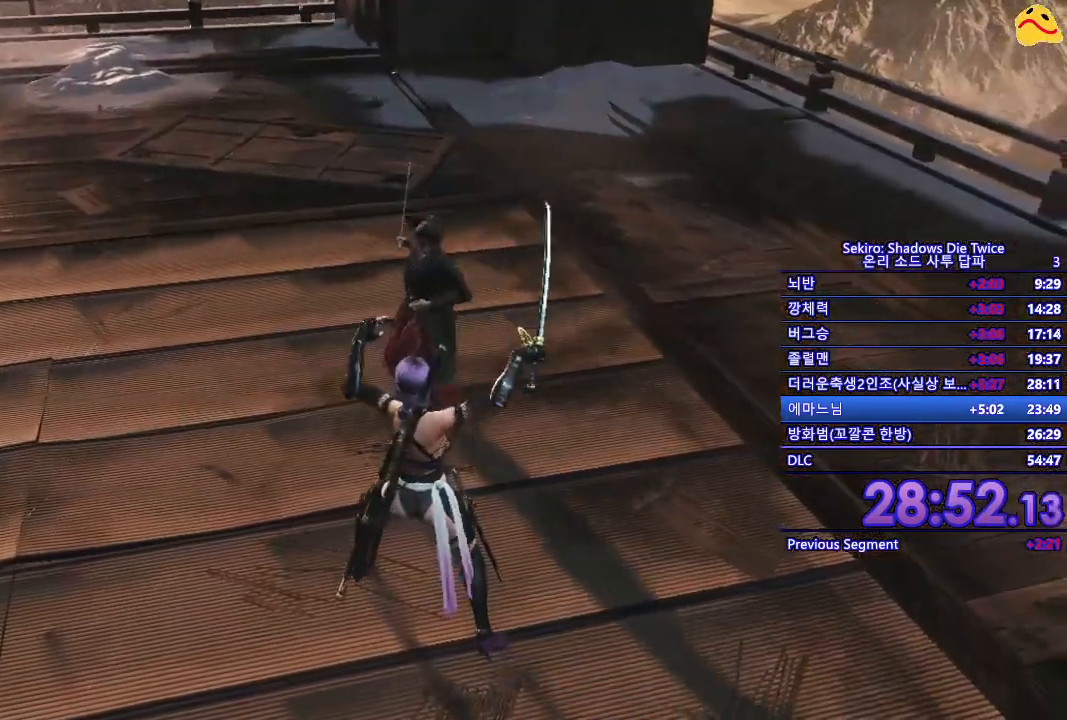
Gameplay with a controller (Xbox layout); each line is a JSON object with the inputs held at the frame after it. "events" lists button and stick changes between this image and that frame as [ms after this image, input, new state], when the widget could be followed in between.
{"buttons": ["R1"], "left_stick": "center", "right_stick": "center", "events": [[100, "L1", "down"], [300, "L1", "up"], [367, "R1", "down"]]}
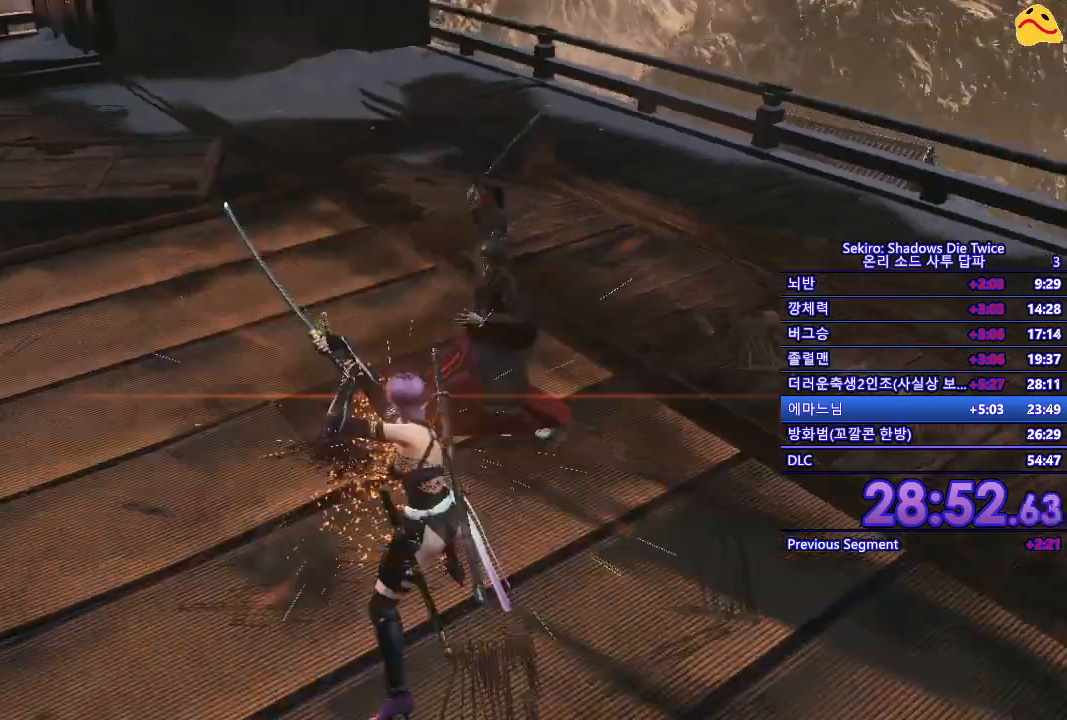
{"buttons": [], "left_stick": "center", "right_stick": "center", "events": [[100, "R1", "up"]]}
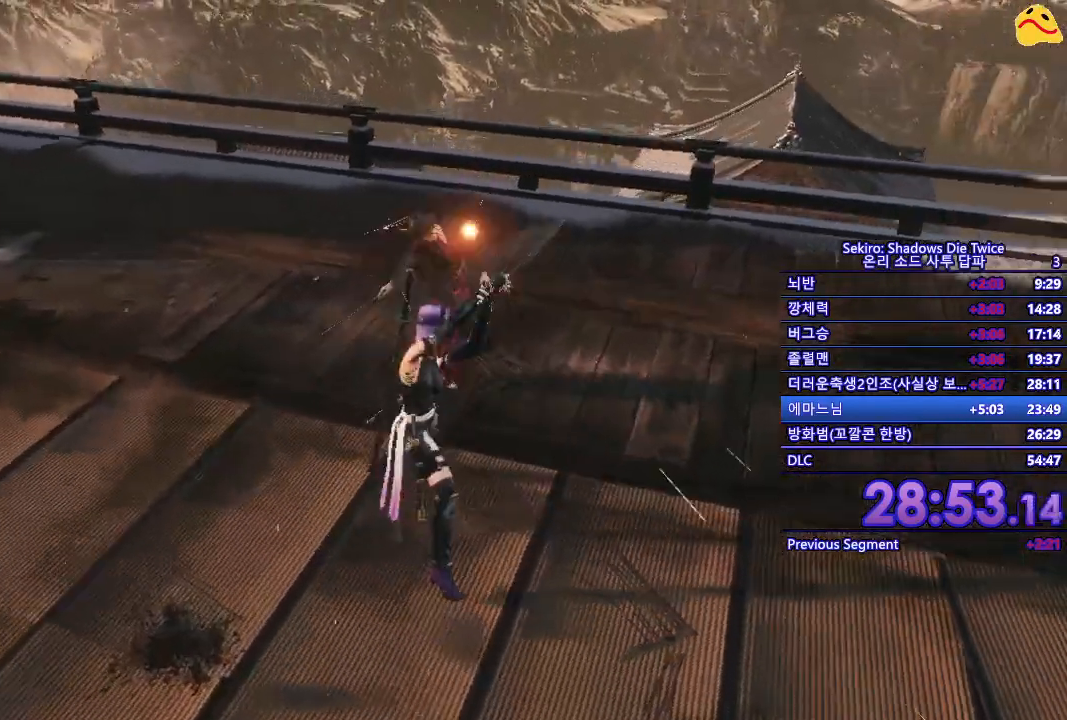
{"buttons": [], "left_stick": "center", "right_stick": "center", "events": [[133, "R1", "down"], [133, "R2", "down"], [283, "R1", "up"], [283, "R2", "up"]]}
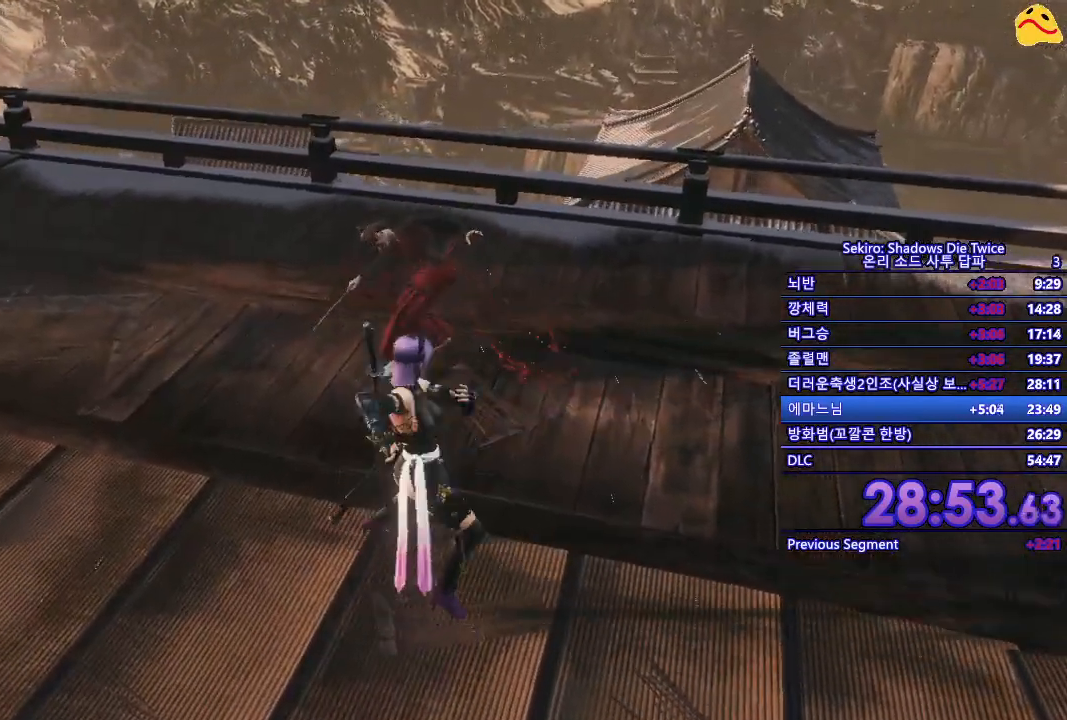
{"buttons": [], "left_stick": "center", "right_stick": "center", "events": []}
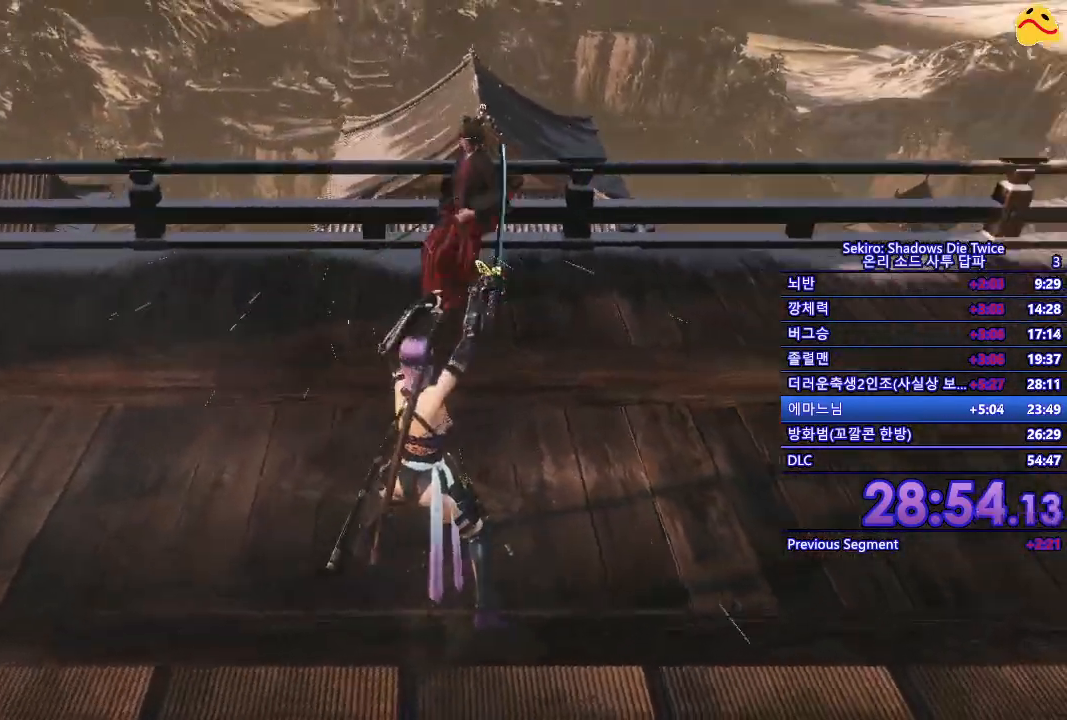
{"buttons": [], "left_stick": "center", "right_stick": "center", "events": []}
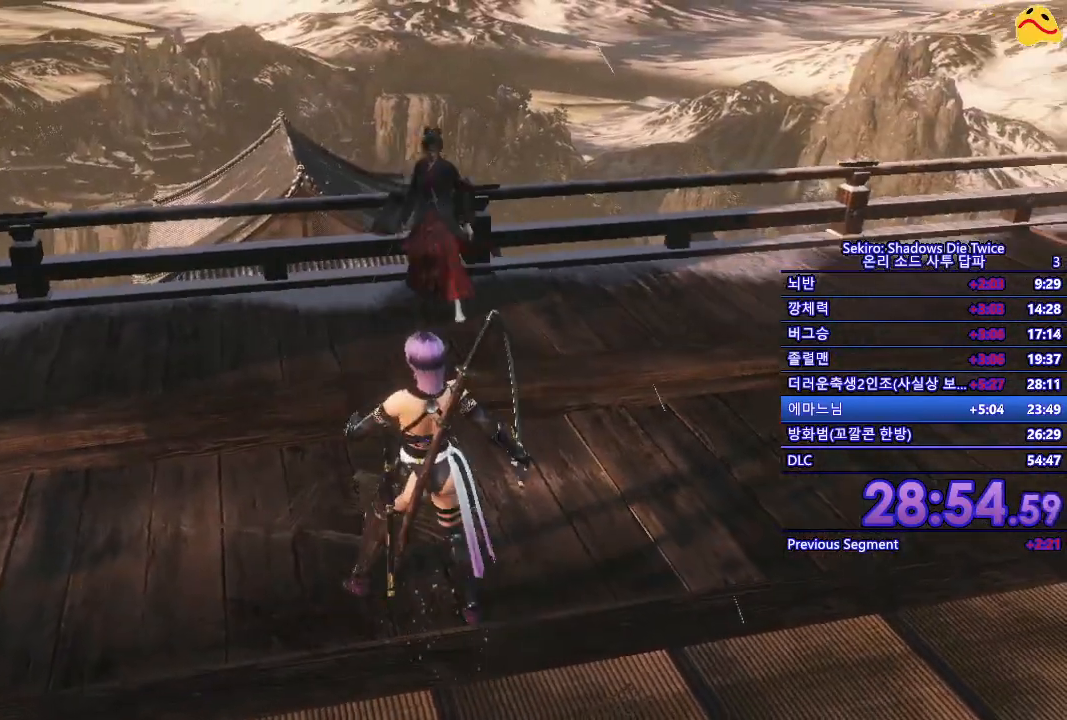
{"buttons": ["L1"], "left_stick": "center", "right_stick": "center", "events": [[433, "L1", "down"]]}
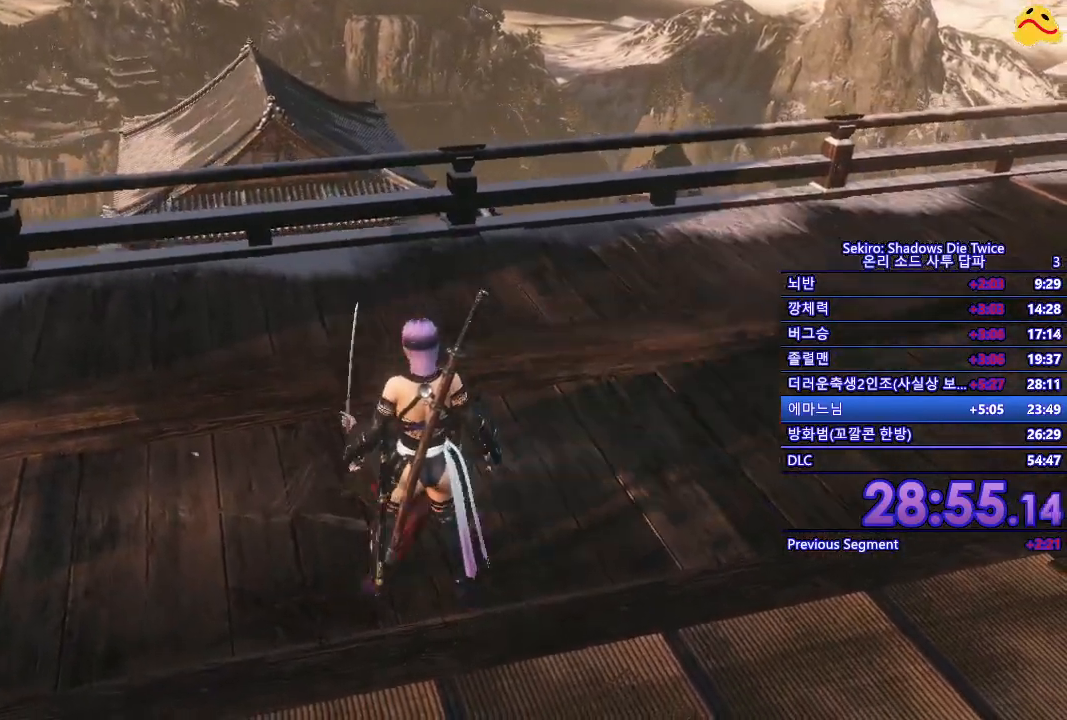
{"buttons": [], "left_stick": "center", "right_stick": "center", "events": [[133, "L1", "up"], [233, "R1", "down"], [383, "R1", "up"]]}
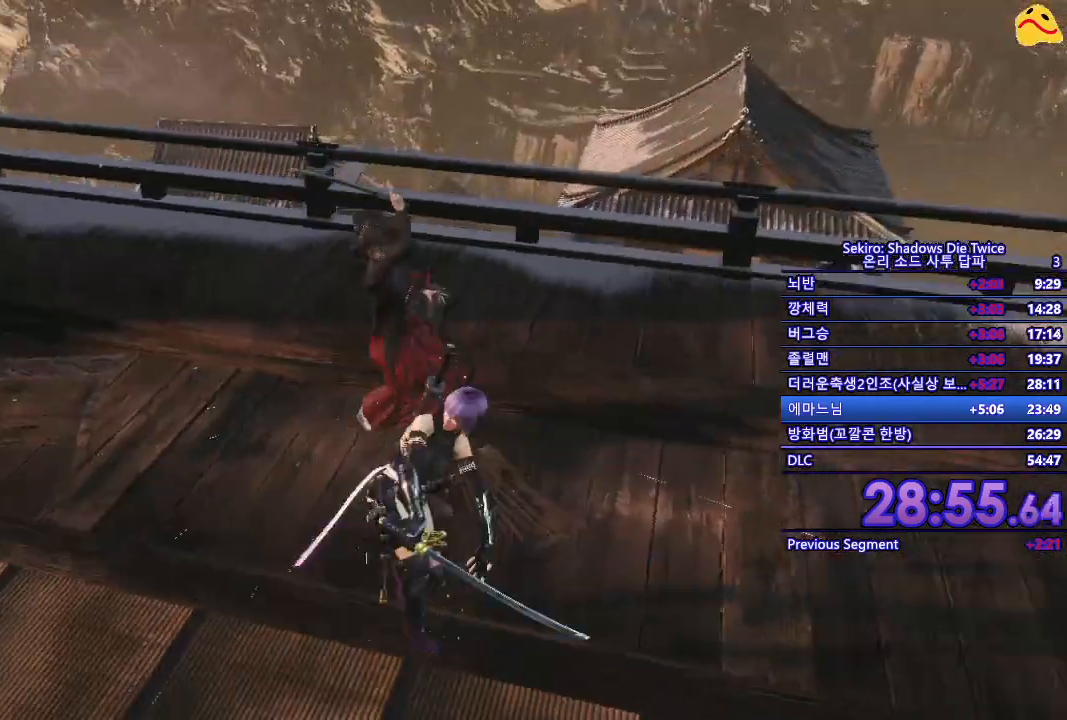
{"buttons": [], "left_stick": "center", "right_stick": "center", "events": []}
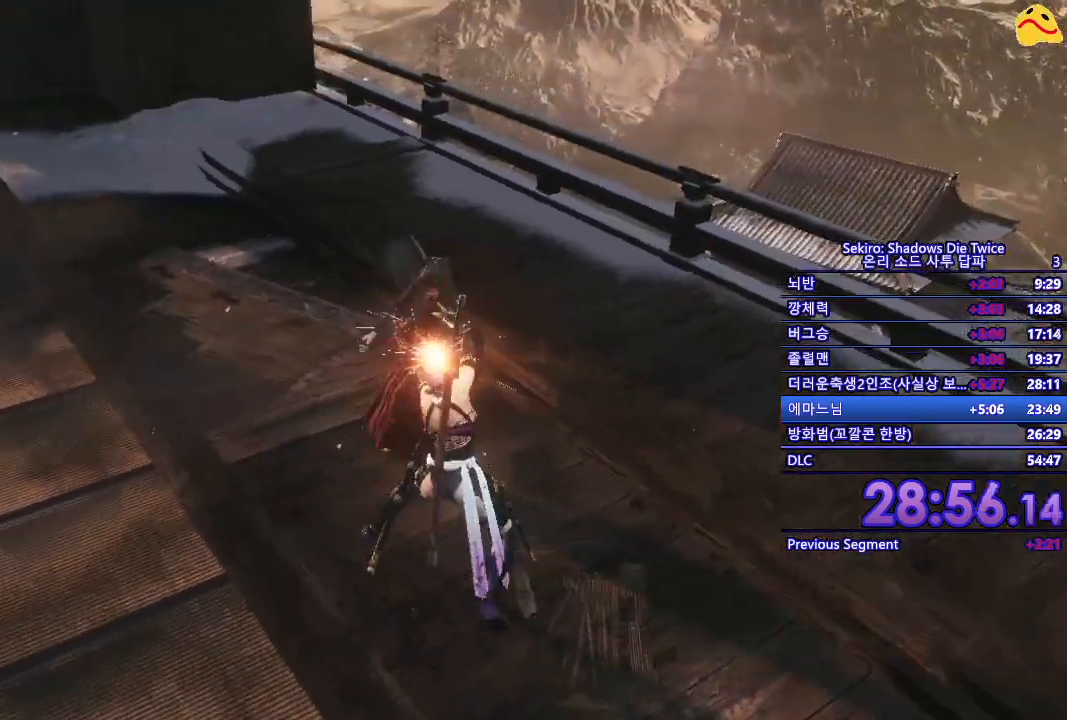
{"buttons": ["L1"], "left_stick": "center", "right_stick": "center", "events": [[500, "L1", "down"]]}
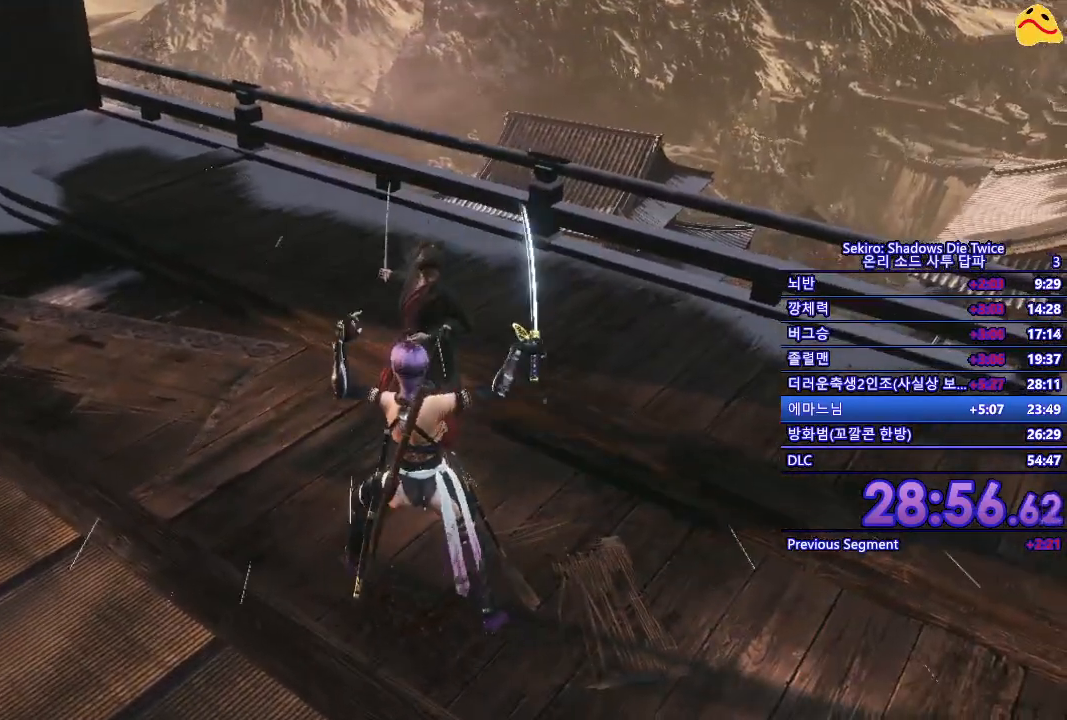
{"buttons": ["R1"], "left_stick": "center", "right_stick": "center"}
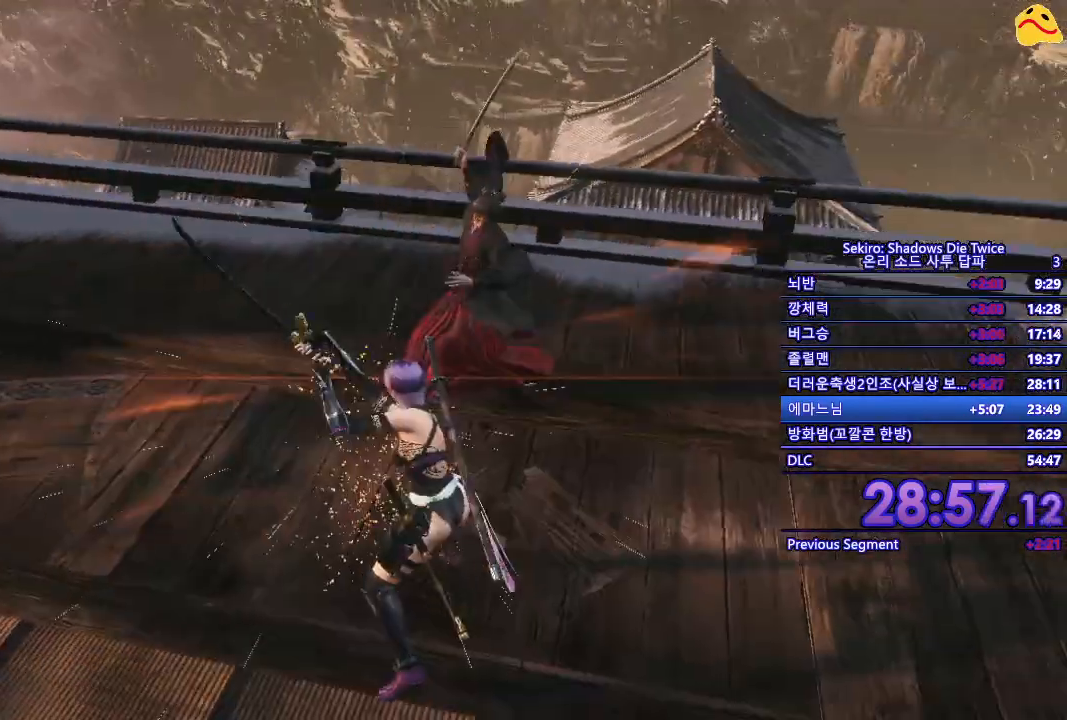
{"buttons": [], "left_stick": "center", "right_stick": "center", "events": [[50, "R1", "up"]]}
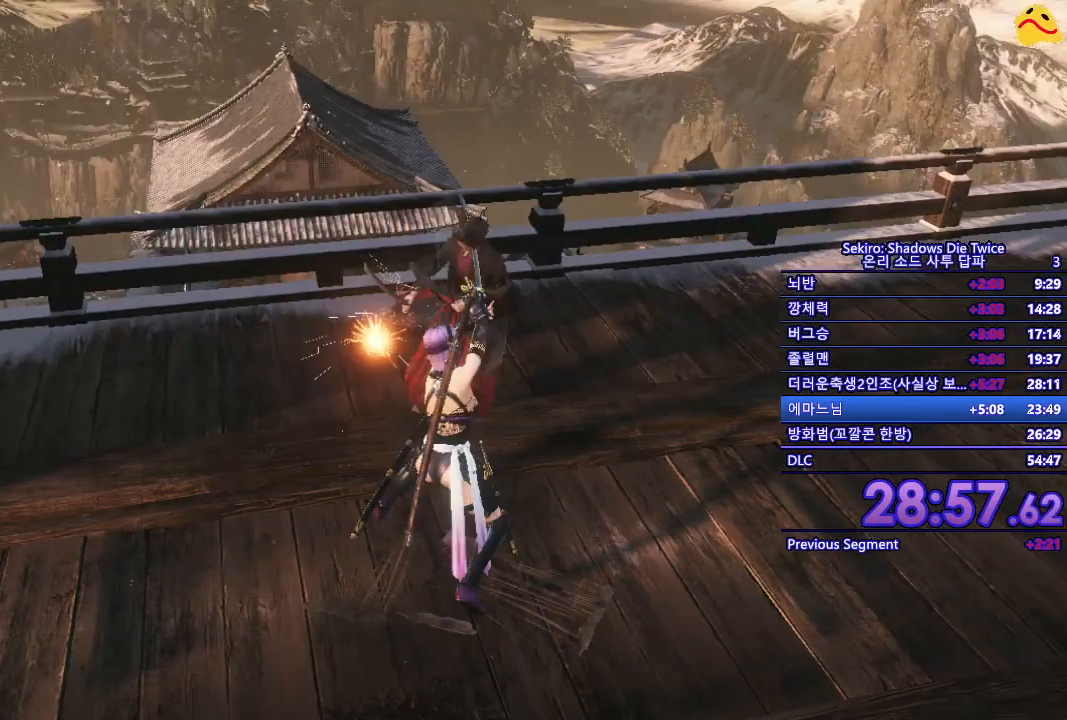
{"buttons": [], "left_stick": "center", "right_stick": "center", "events": []}
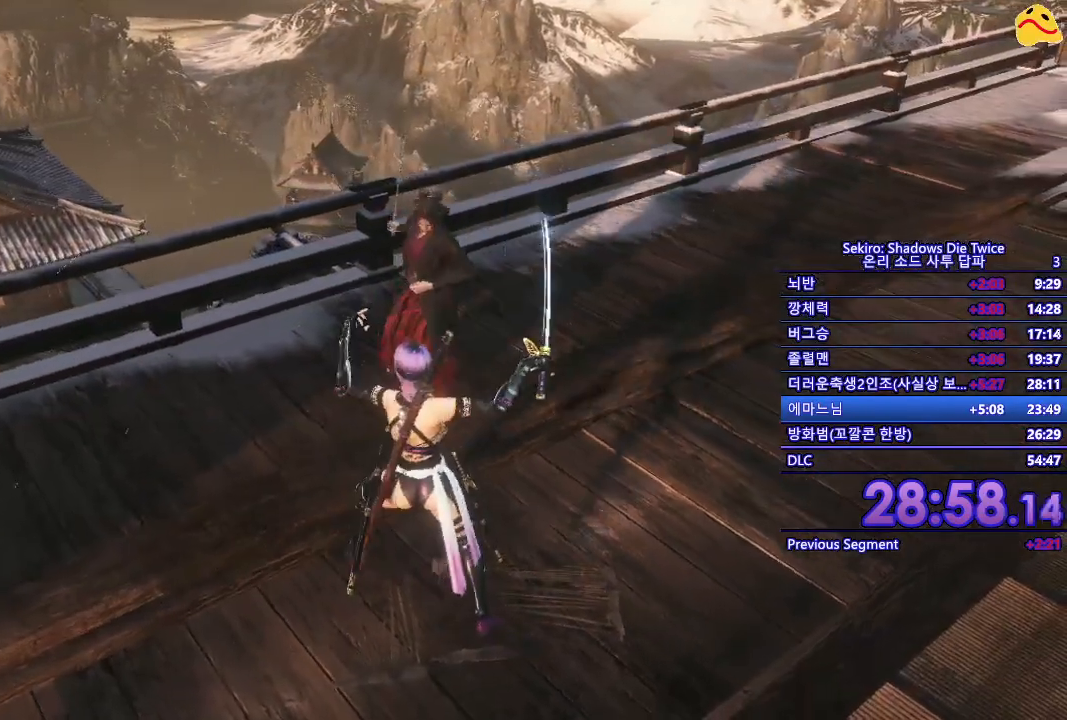
{"buttons": [], "left_stick": "center", "right_stick": "center", "events": [[67, "L1", "down"], [200, "L1", "up"], [317, "R1", "down"], [467, "R1", "up"]]}
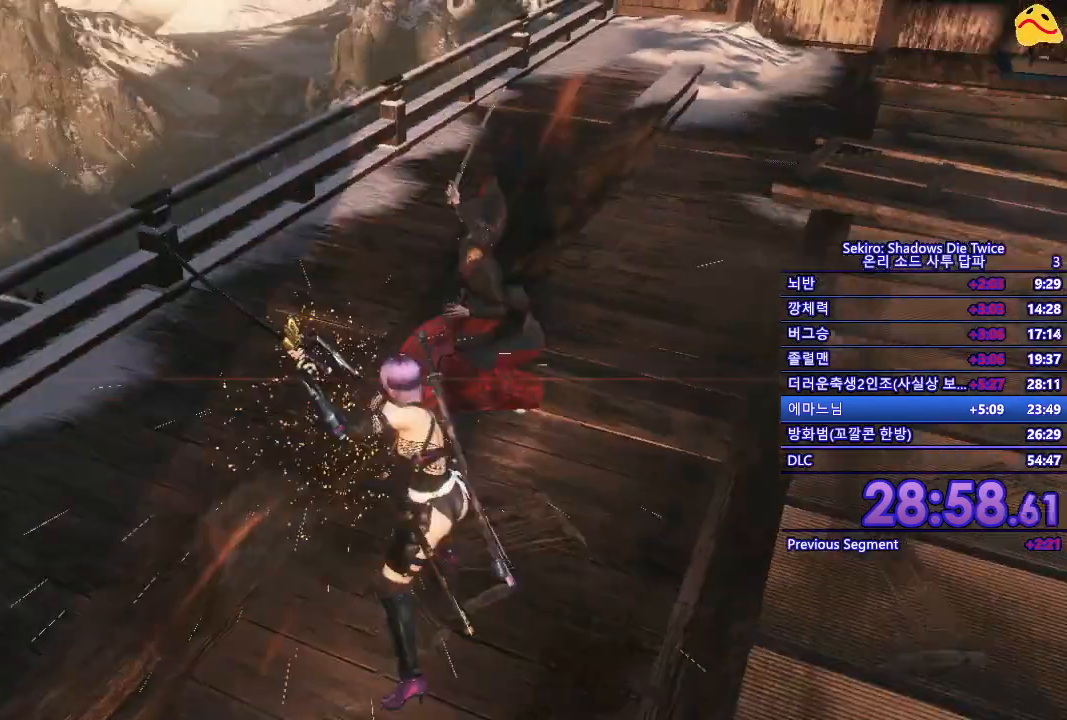
{"buttons": [], "left_stick": "center", "right_stick": "center", "events": []}
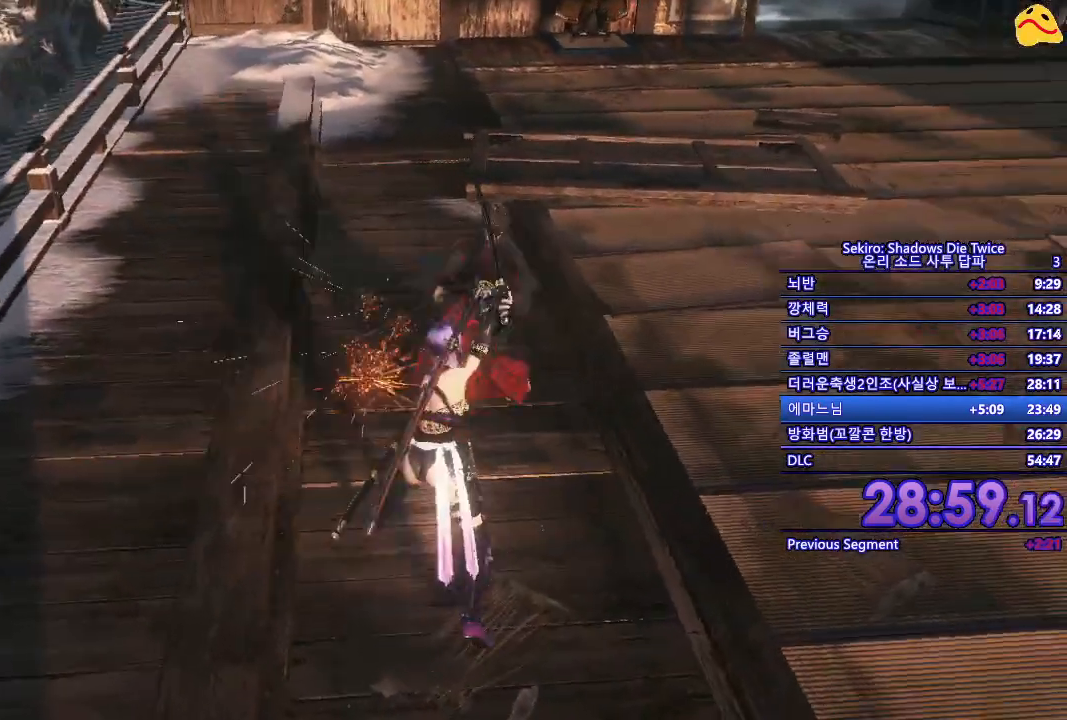
{"buttons": ["L1"], "left_stick": "center", "right_stick": "center", "events": [[483, "L1", "down"]]}
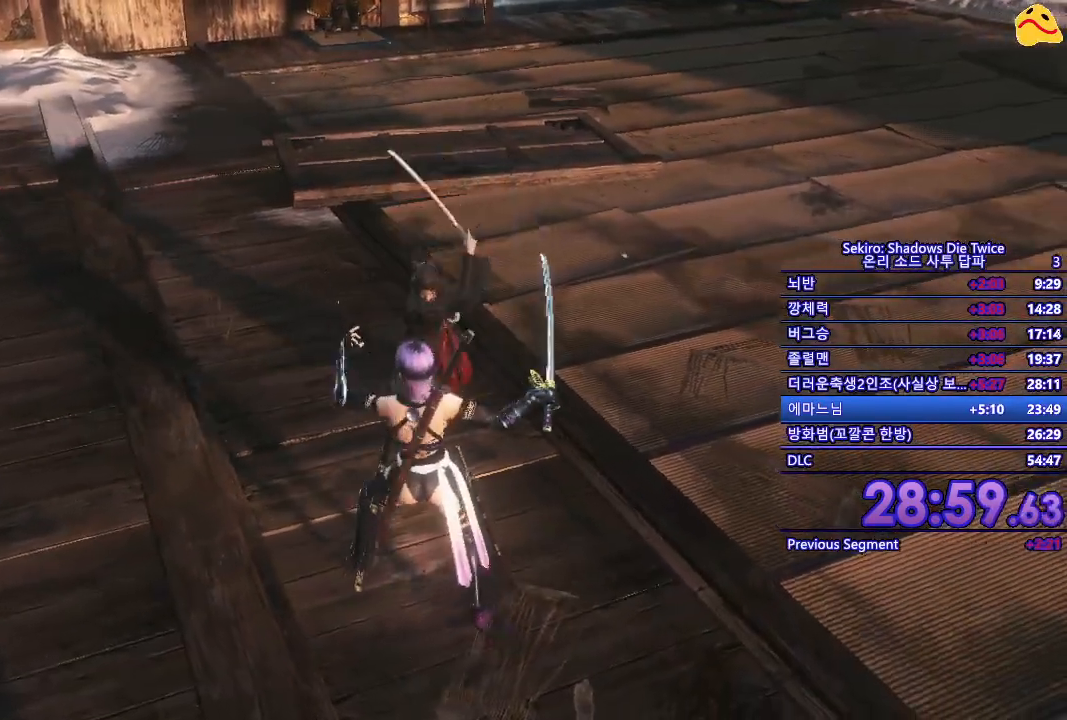
{"buttons": ["L1"], "left_stick": "center", "right_stick": "center", "events": [[233, "L1", "up"], [317, "L1", "down"], [433, "L1", "up"], [500, "L1", "down"]]}
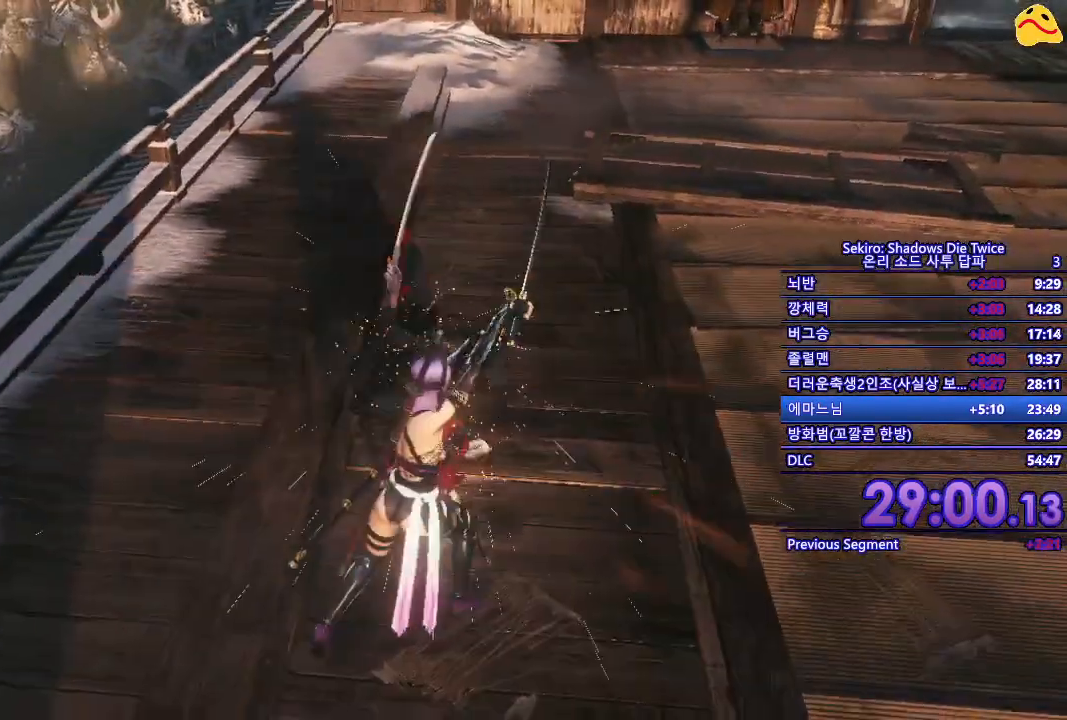
{"buttons": [], "left_stick": "center", "right_stick": "center", "events": [[183, "L1", "up"]]}
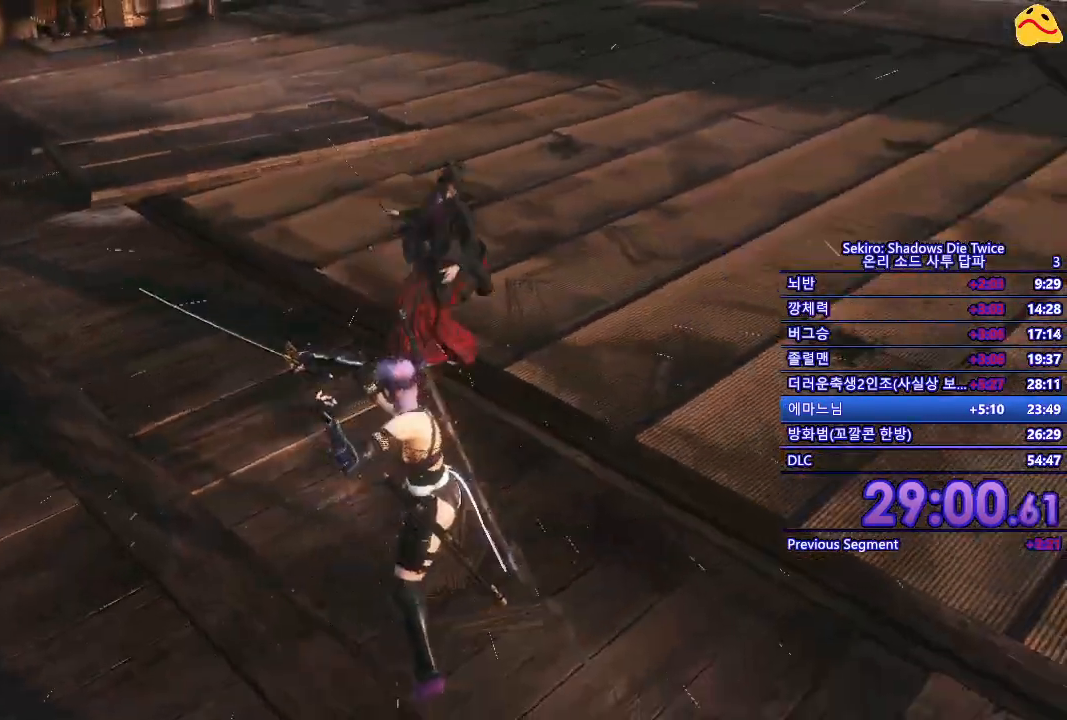
{"buttons": [], "left_stick": "center", "right_stick": "center", "events": [[67, "left_stick", "right"], [300, "left_stick", "up-right"], [483, "left_stick", "center"]]}
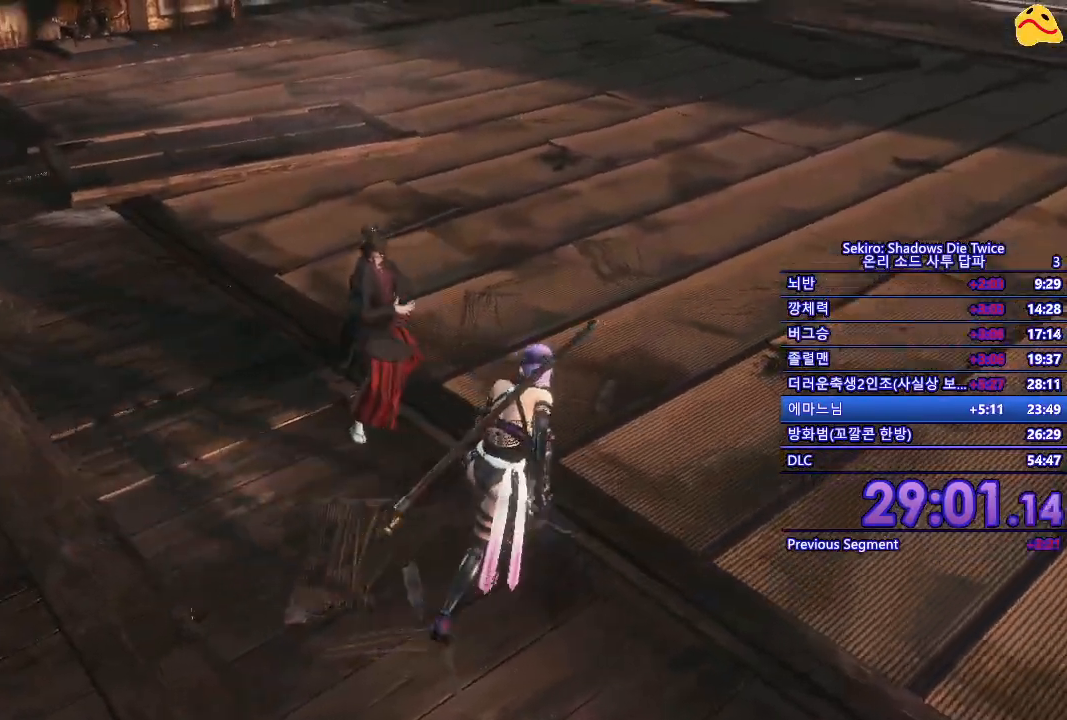
{"buttons": ["B"], "left_stick": "down-right", "right_stick": "center", "events": [[133, "left_stick", "down-right"], [283, "B", "down"]]}
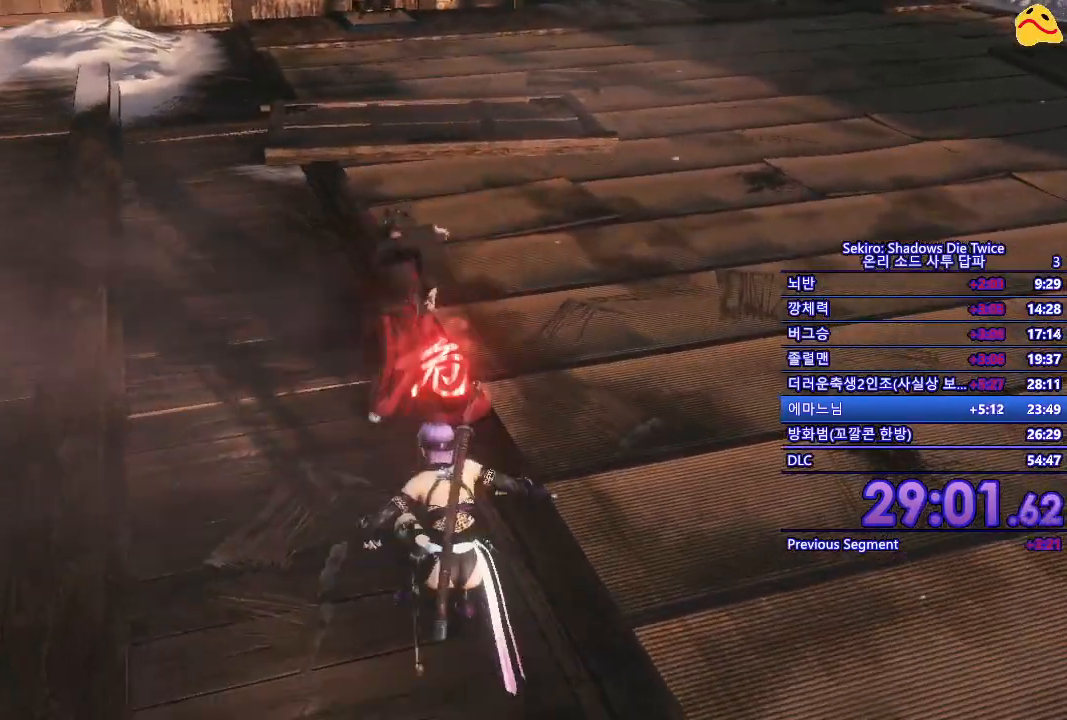
{"buttons": ["B"], "left_stick": "down-right", "right_stick": "center", "events": []}
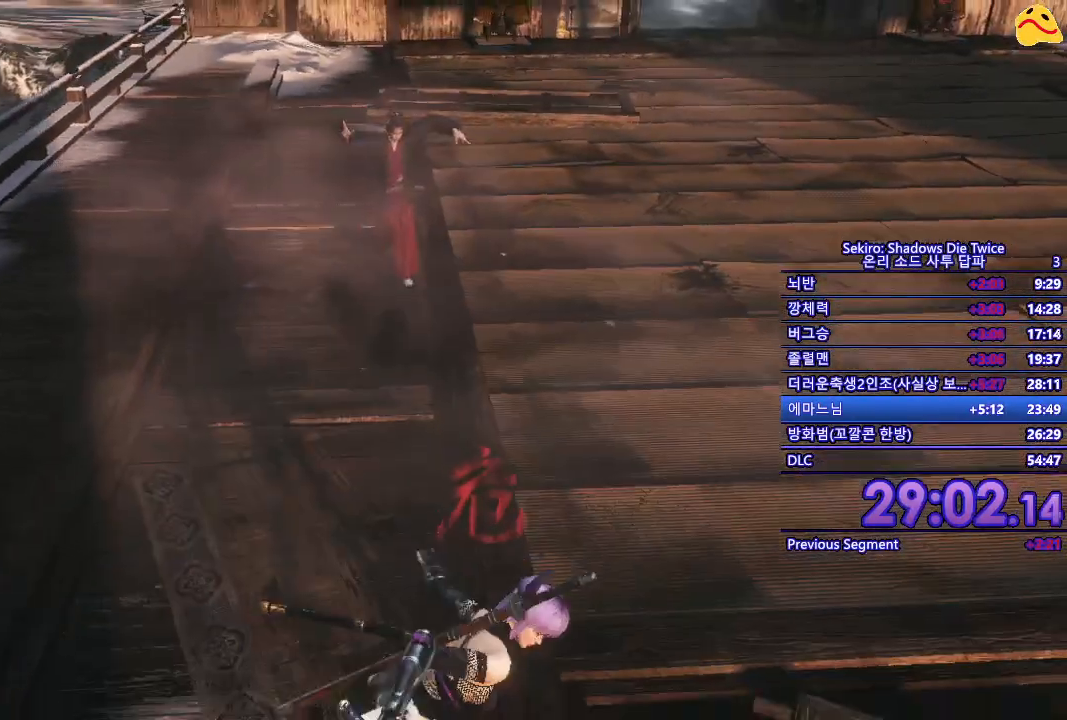
{"buttons": ["B", "R1"], "left_stick": "up-right", "right_stick": "center", "events": [[33, "left_stick", "right"], [300, "left_stick", "up-right"], [500, "R1", "down"]]}
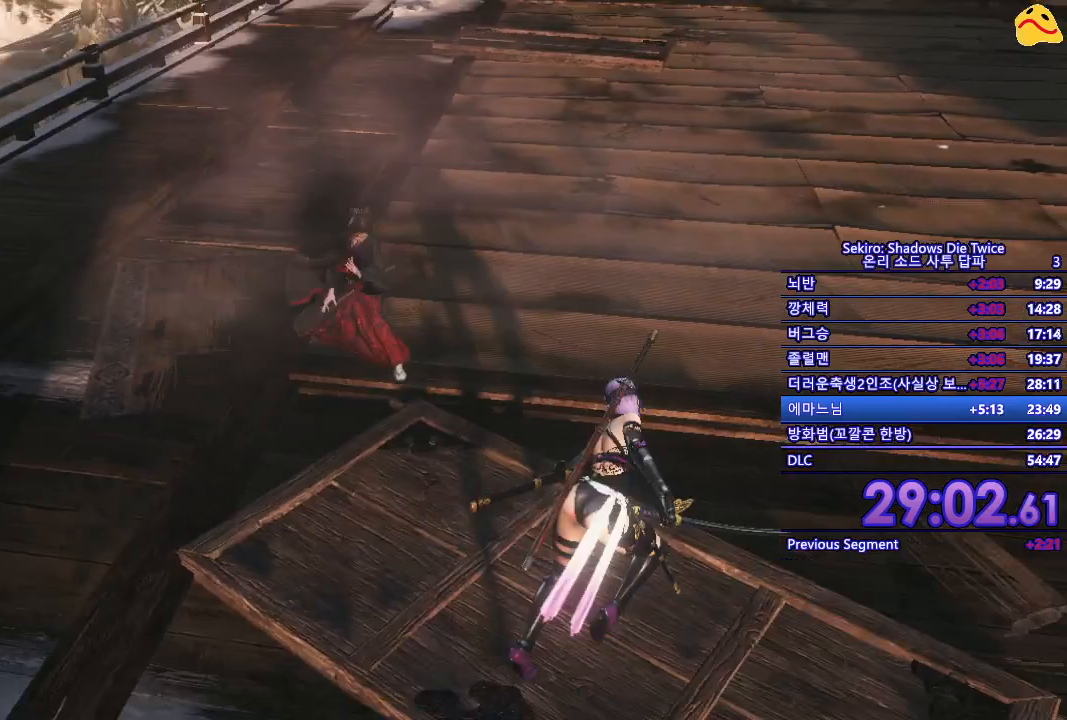
{"buttons": [], "left_stick": "center", "right_stick": "center", "events": [[167, "B", "up"], [183, "R1", "up"], [183, "left_stick", "center"]]}
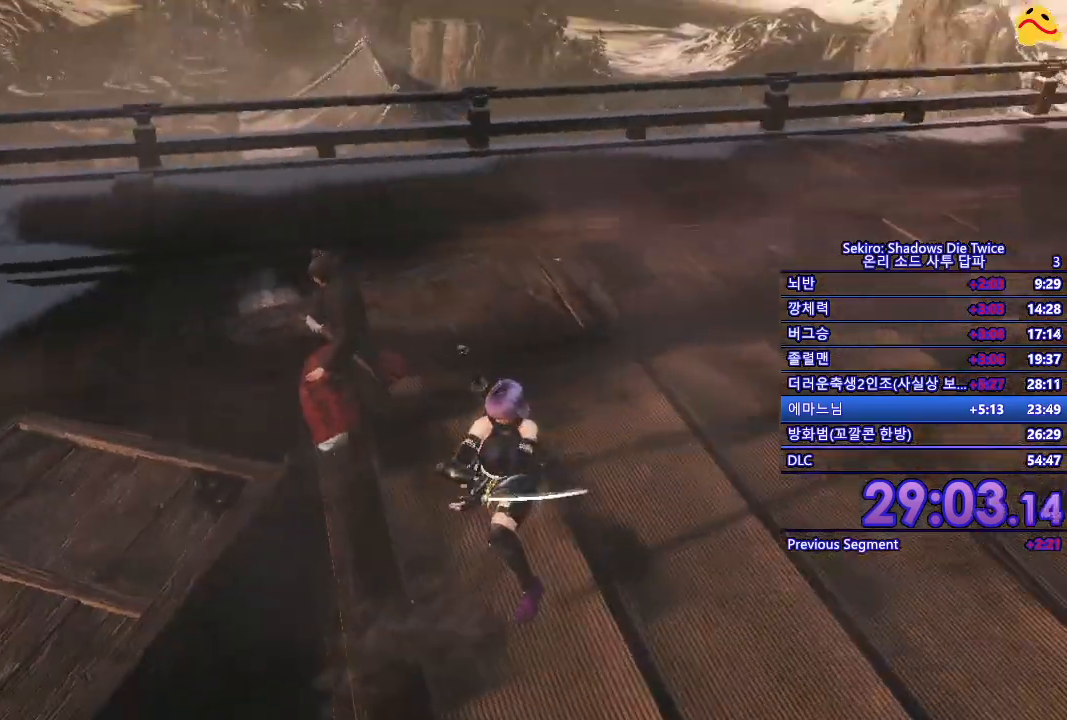
{"buttons": [], "left_stick": "center", "right_stick": "center"}
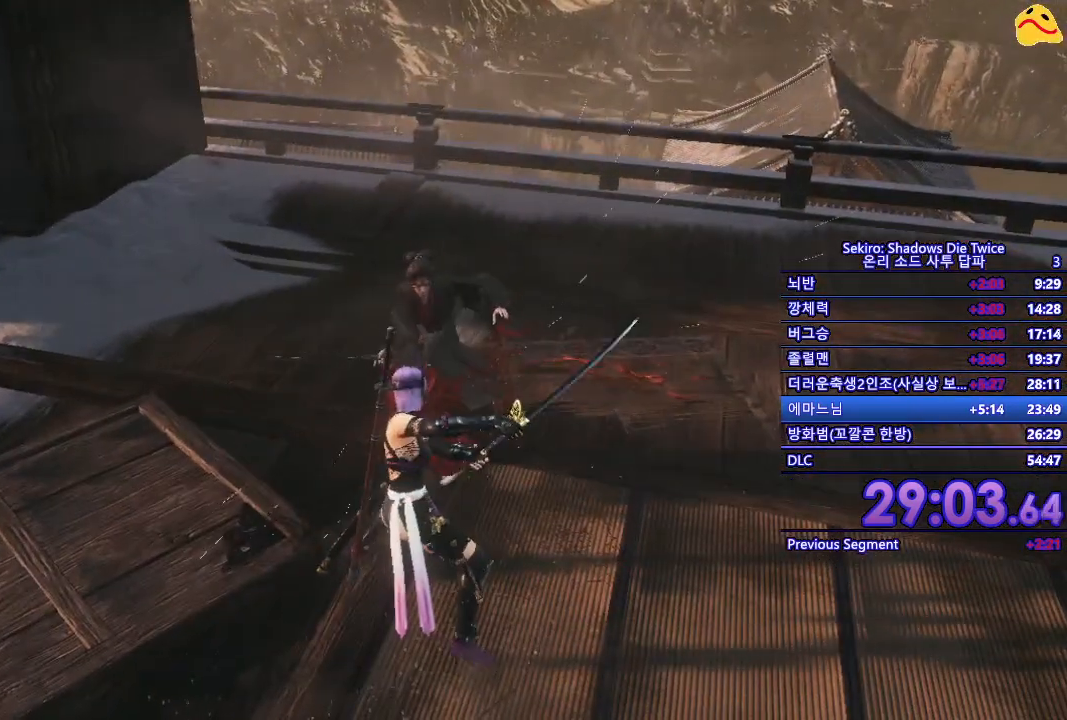
{"buttons": ["R1"], "left_stick": "center", "right_stick": "center", "events": [[400, "R1", "down"]]}
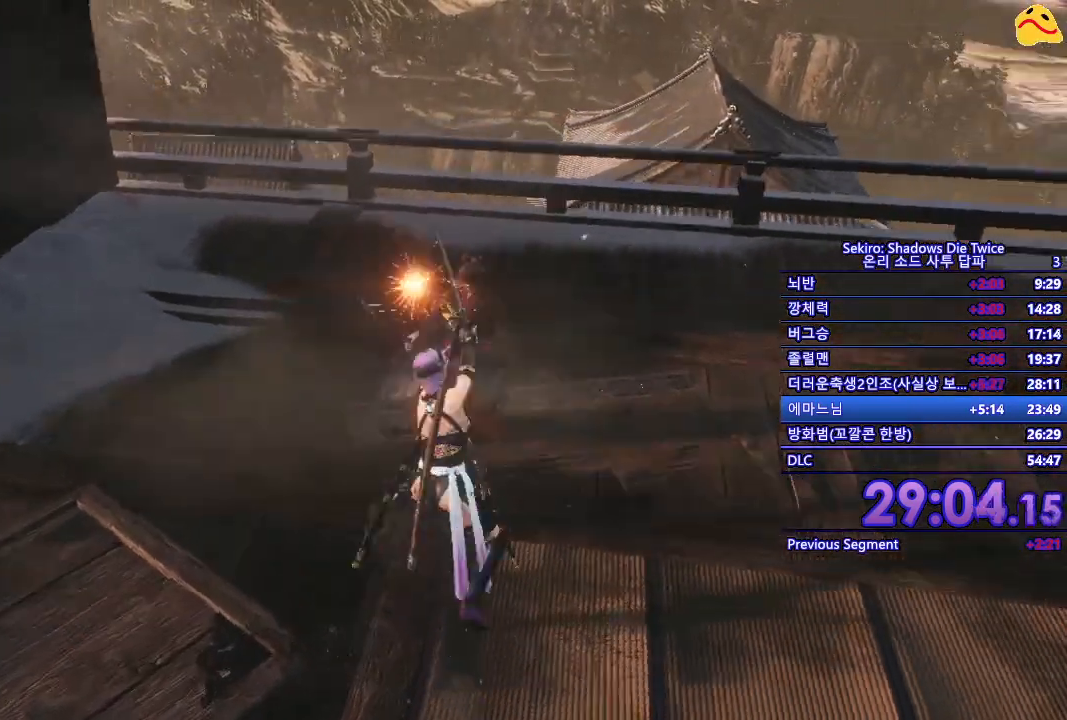
{"buttons": [], "left_stick": "center", "right_stick": "center", "events": [[100, "R1", "up"]]}